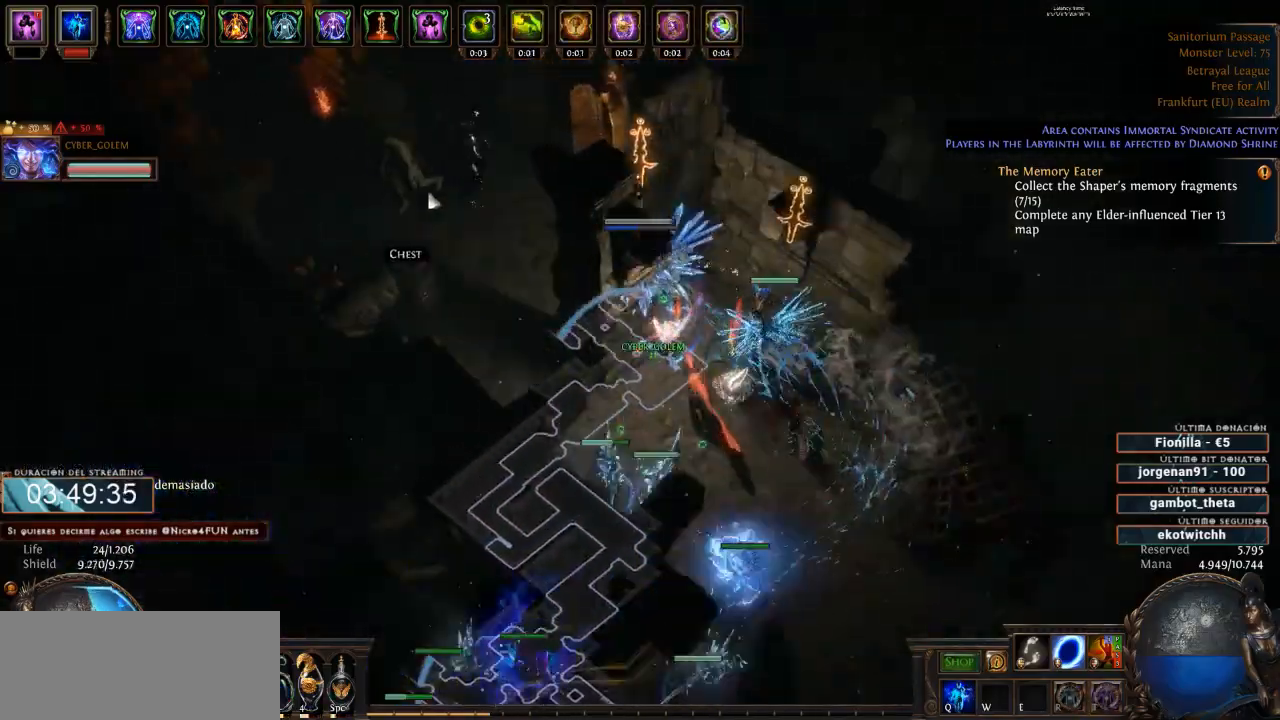
Gameplay with keyboard and mouse; each line is a JSON object with the keys and mouse buttons held at the frame after it. "events" lists presses ("down") and releases ("up") of "a", "backspace", "d", "down", "escape", "f1", "f10", "f11", "f12", "f2", "f3", "f4", "f5", "f6", "f7", "f8", "f9", "left", "q", "right", "s", "up", "w", "mouse_left", "mouse_wheel" and "mouse_right" between this image and that frame as [ms after this image, input, new state], when the widget could be followed in between. "mouse_left", "mouse_wheel", "mouse_right" = the "left", "wheel", "right" buttons of the "mouse" list. No other keys are recorded. "wheel" means that the mouse wheel is clicked or scrolled. Not read: mouse_move.
{"keys": ["d"], "mouse": ["left"], "events": []}
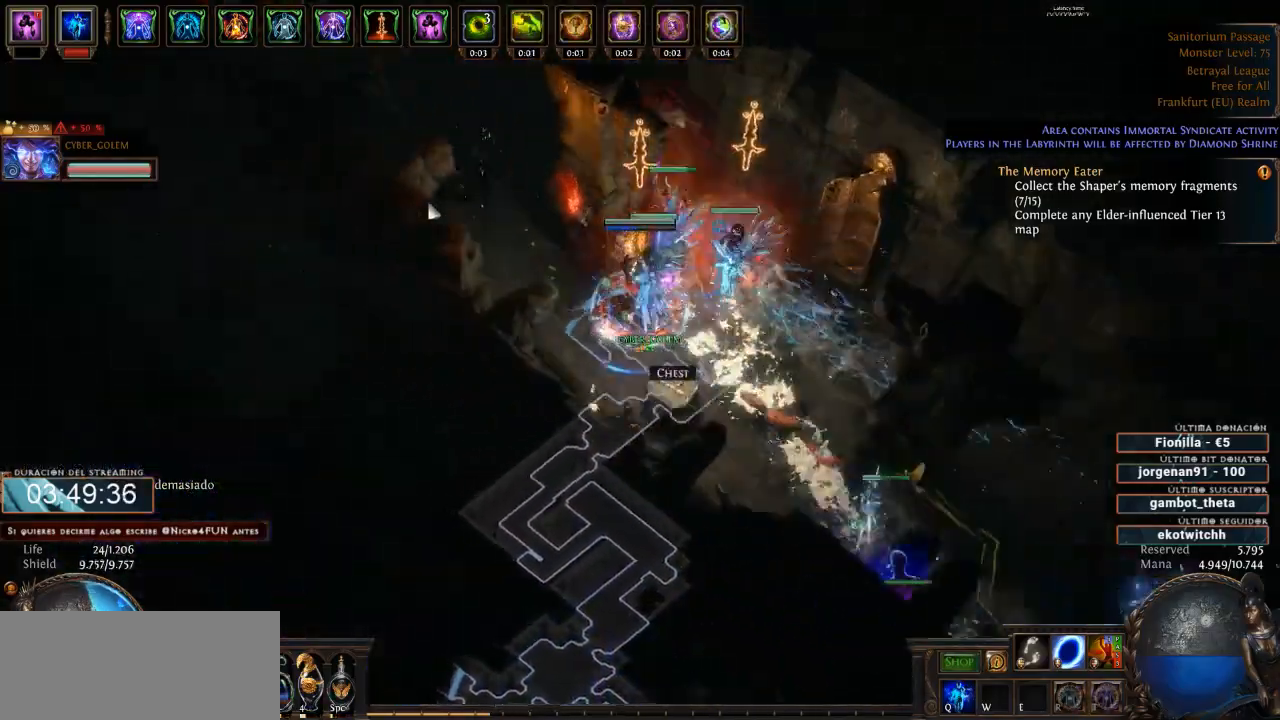
{"keys": ["d"], "mouse": ["left"], "events": []}
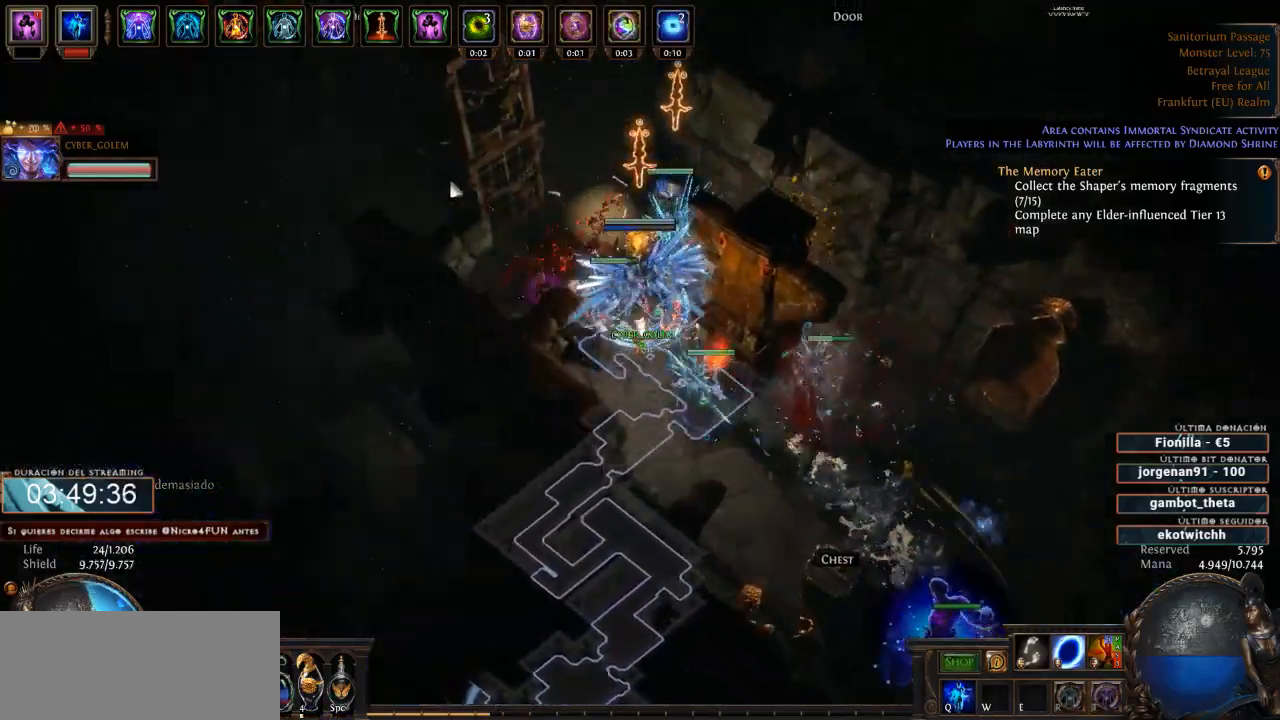
{"keys": ["d"], "mouse": ["left"], "events": []}
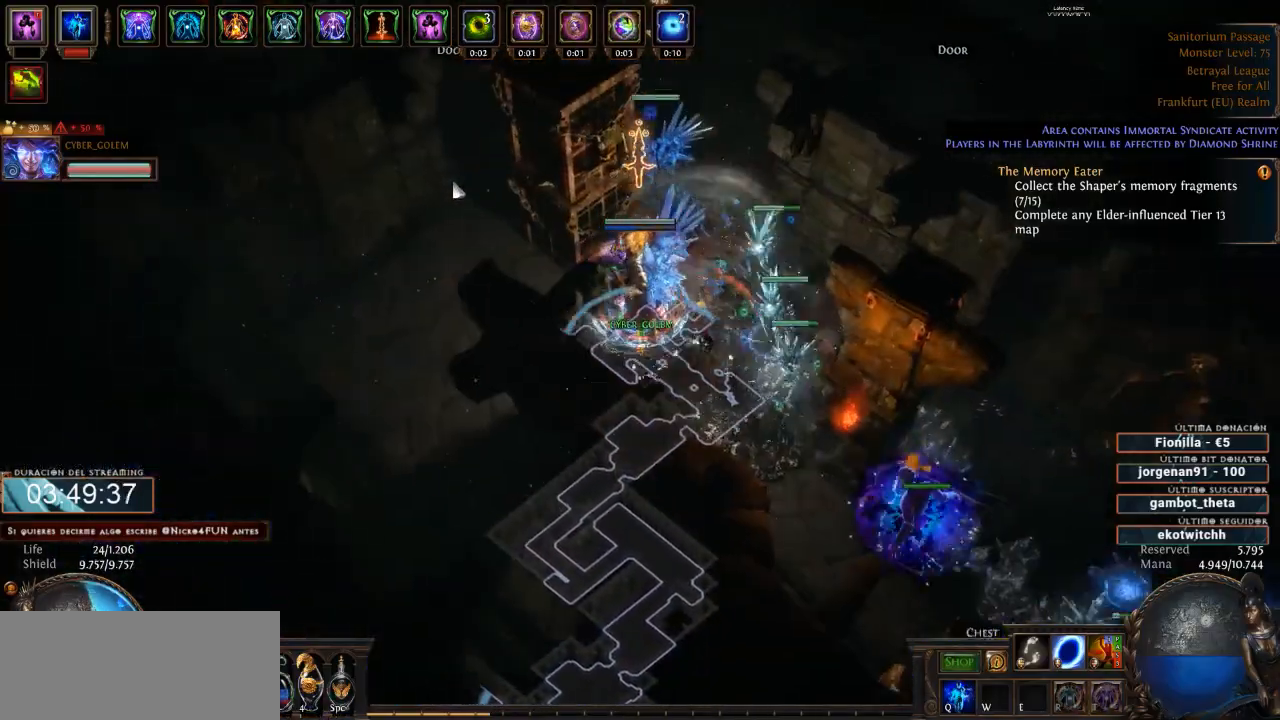
{"keys": ["d"], "mouse": ["left"], "events": []}
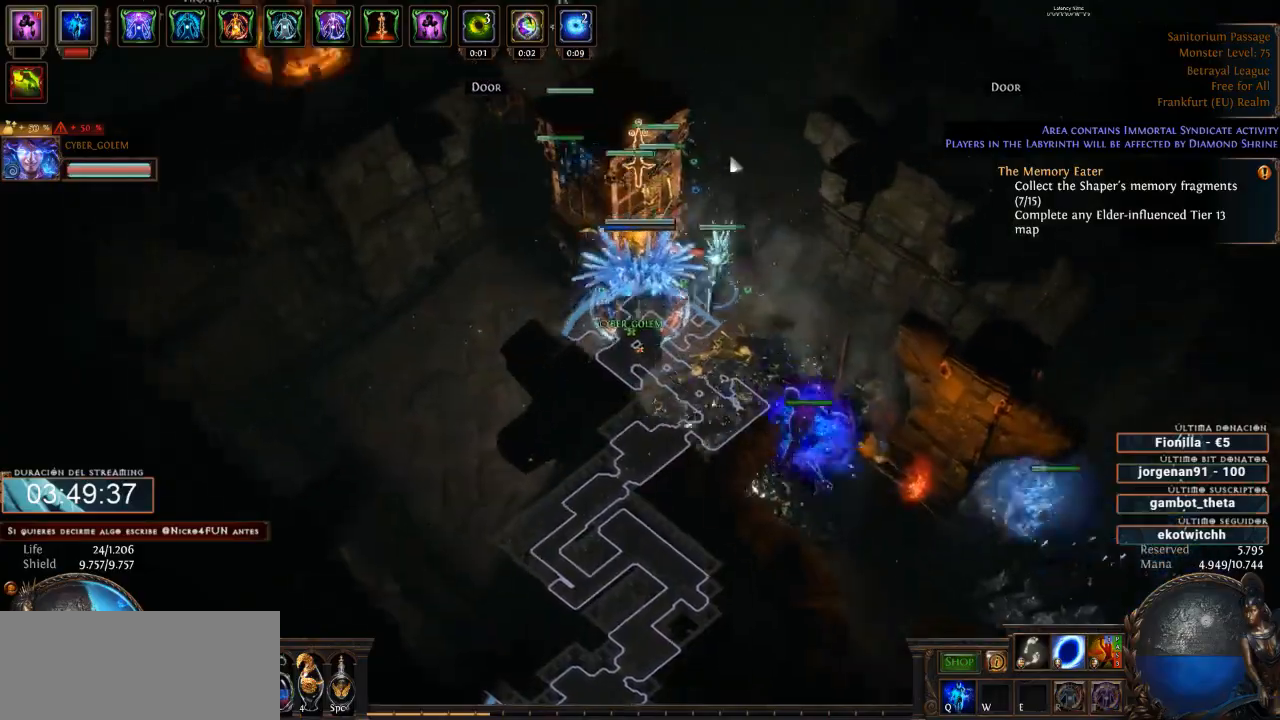
{"keys": ["d"], "mouse": ["left"], "events": []}
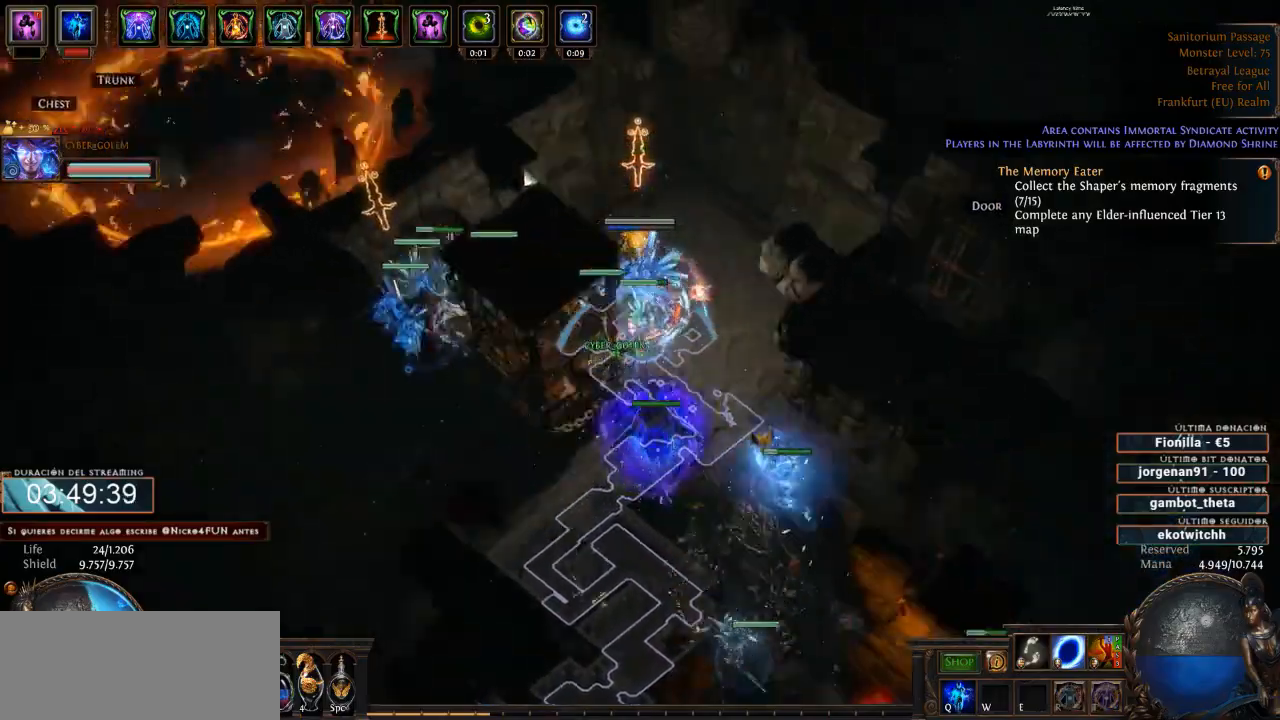
{"keys": ["d"], "mouse": ["left"], "events": []}
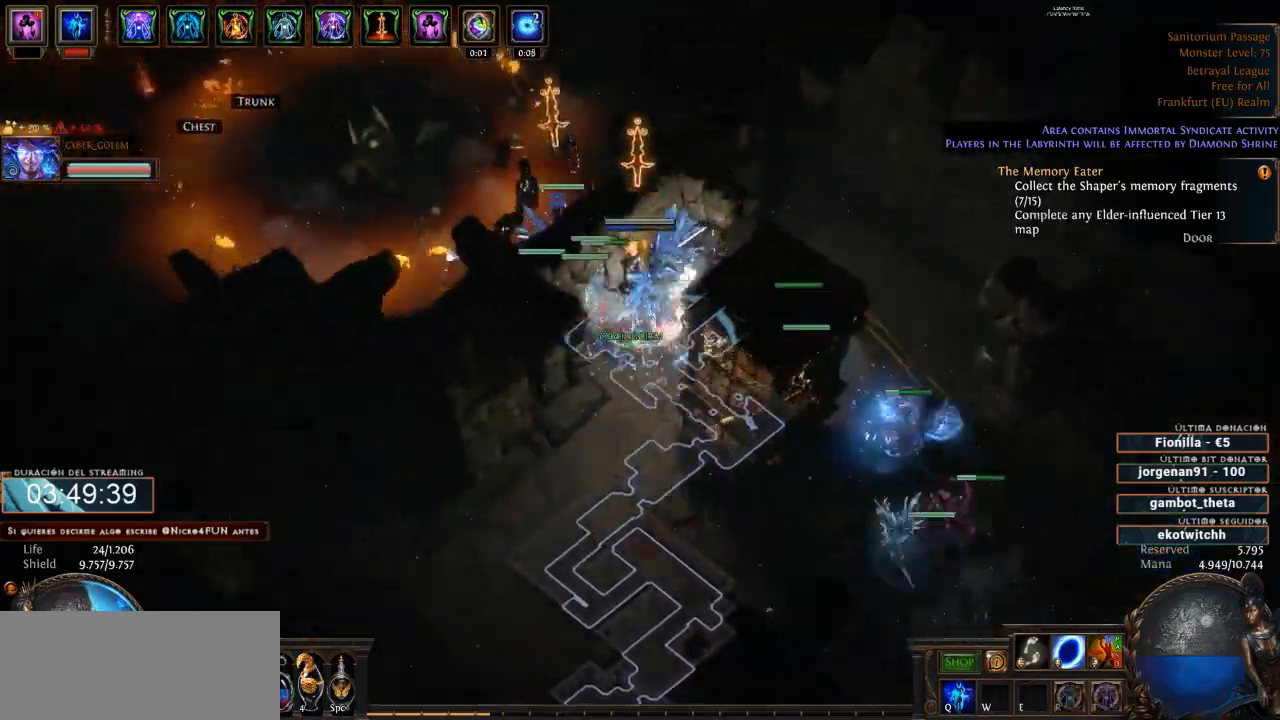
{"keys": ["d"], "mouse": ["right"], "events": [[166, "mouse_left", "up"], [166, "mouse_right", "down"]]}
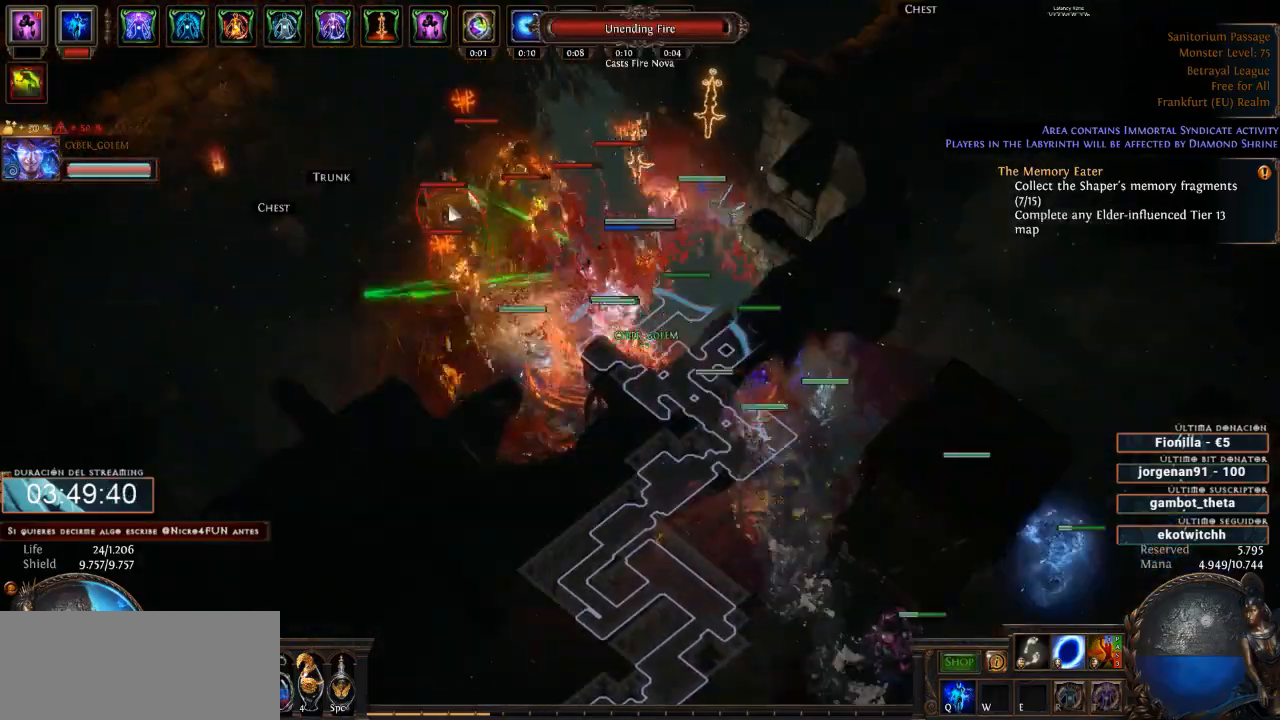
{"keys": ["d"], "mouse": ["right"], "events": []}
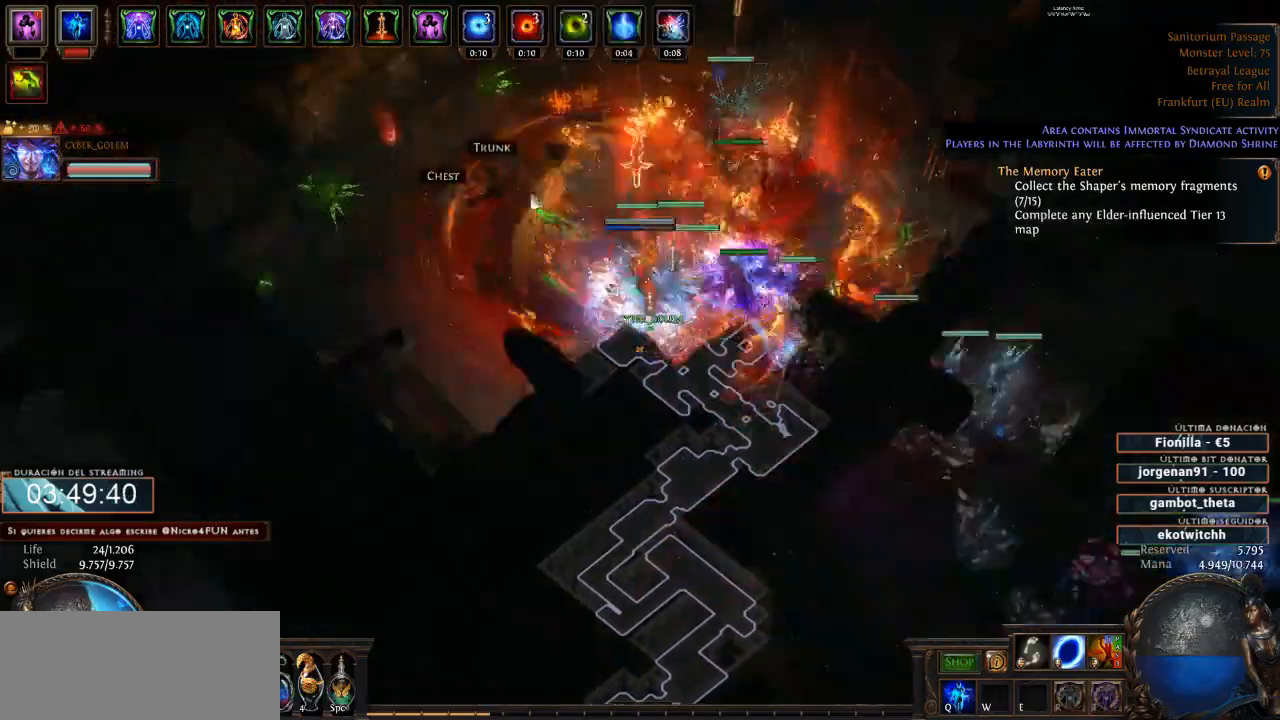
{"keys": ["d"], "mouse": ["right"], "events": []}
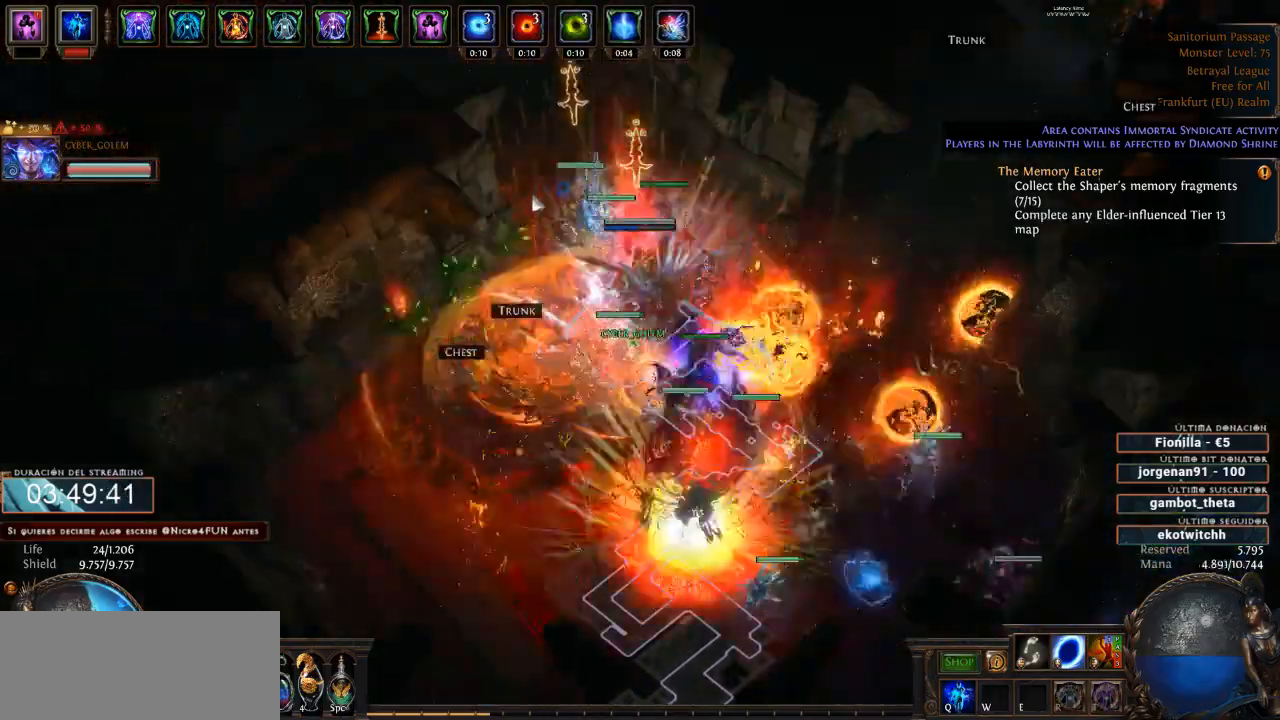
{"keys": ["d"], "mouse": ["left"], "events": [[233, "mouse_right", "up"], [333, "mouse_left", "down"]]}
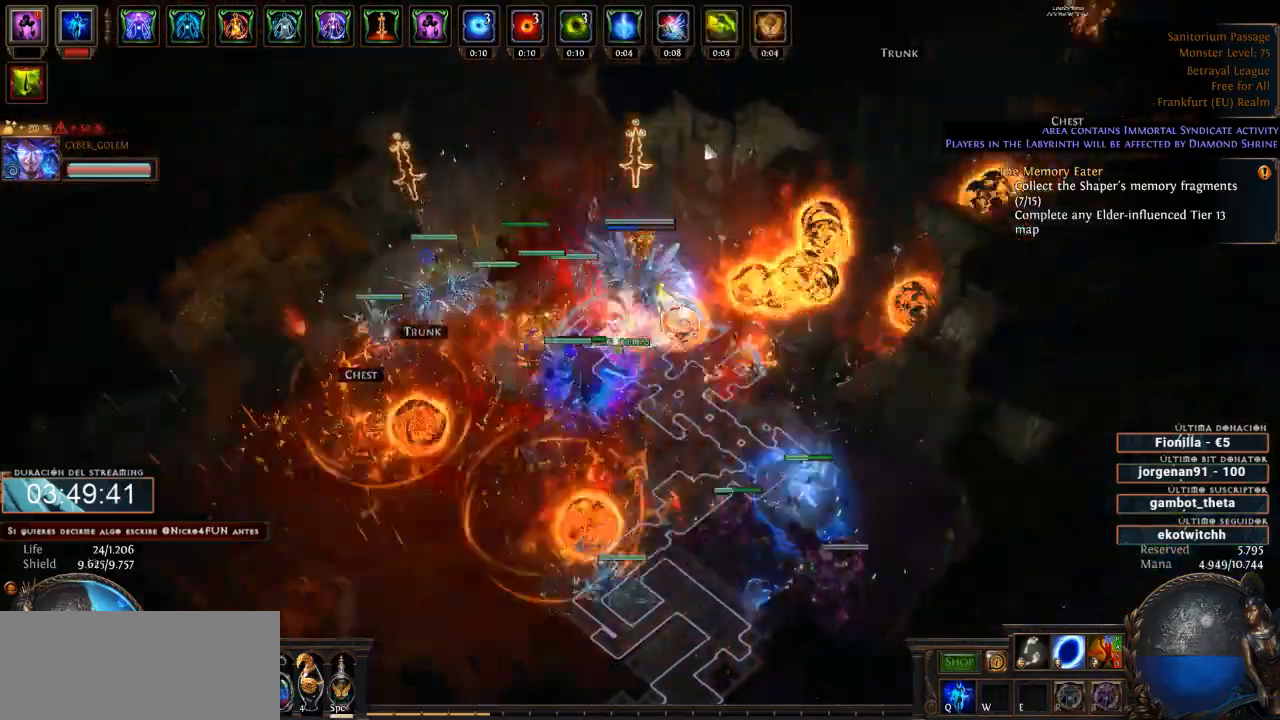
{"keys": ["d"], "mouse": ["left"], "events": []}
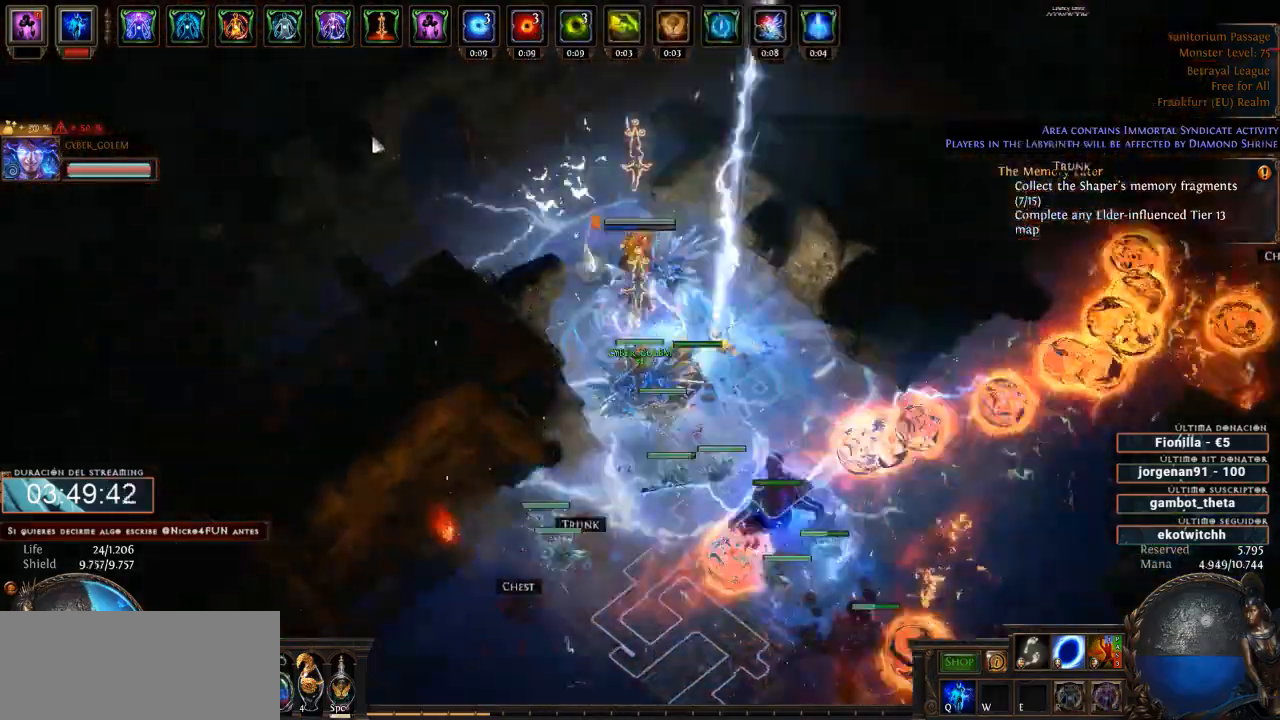
{"keys": ["d"], "mouse": ["left"], "events": []}
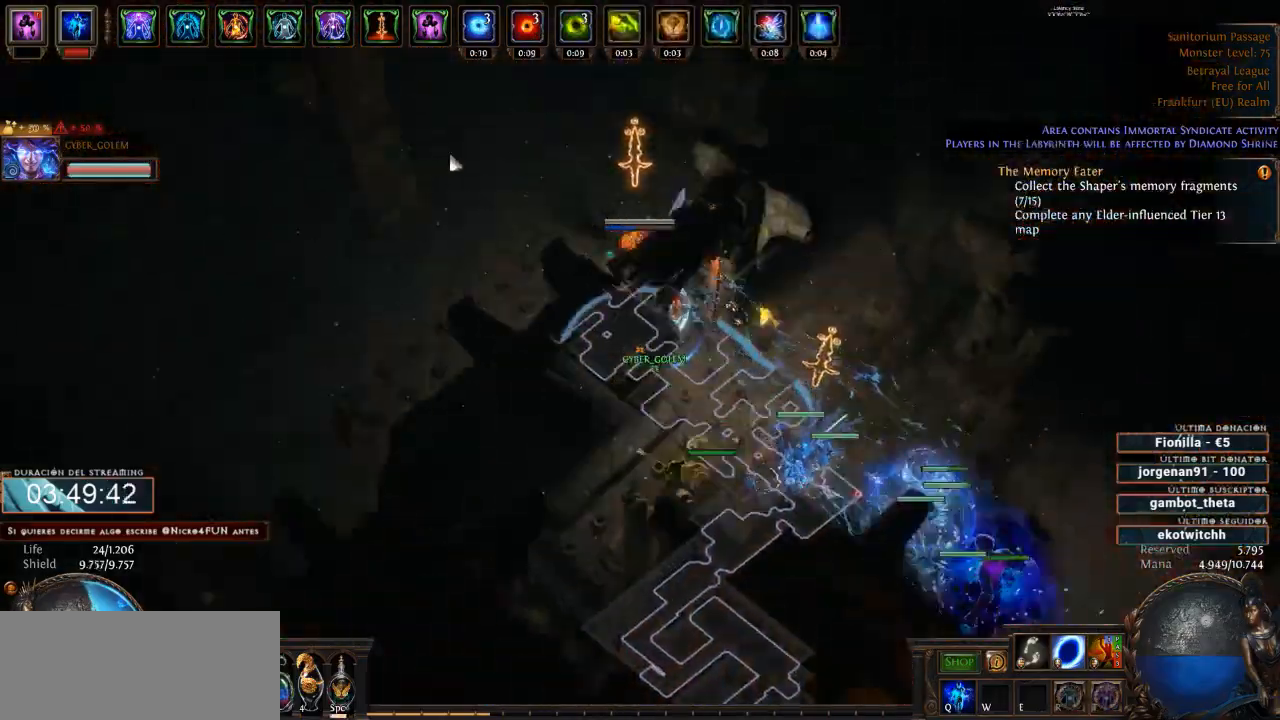
{"keys": ["d"], "mouse": ["left"], "events": []}
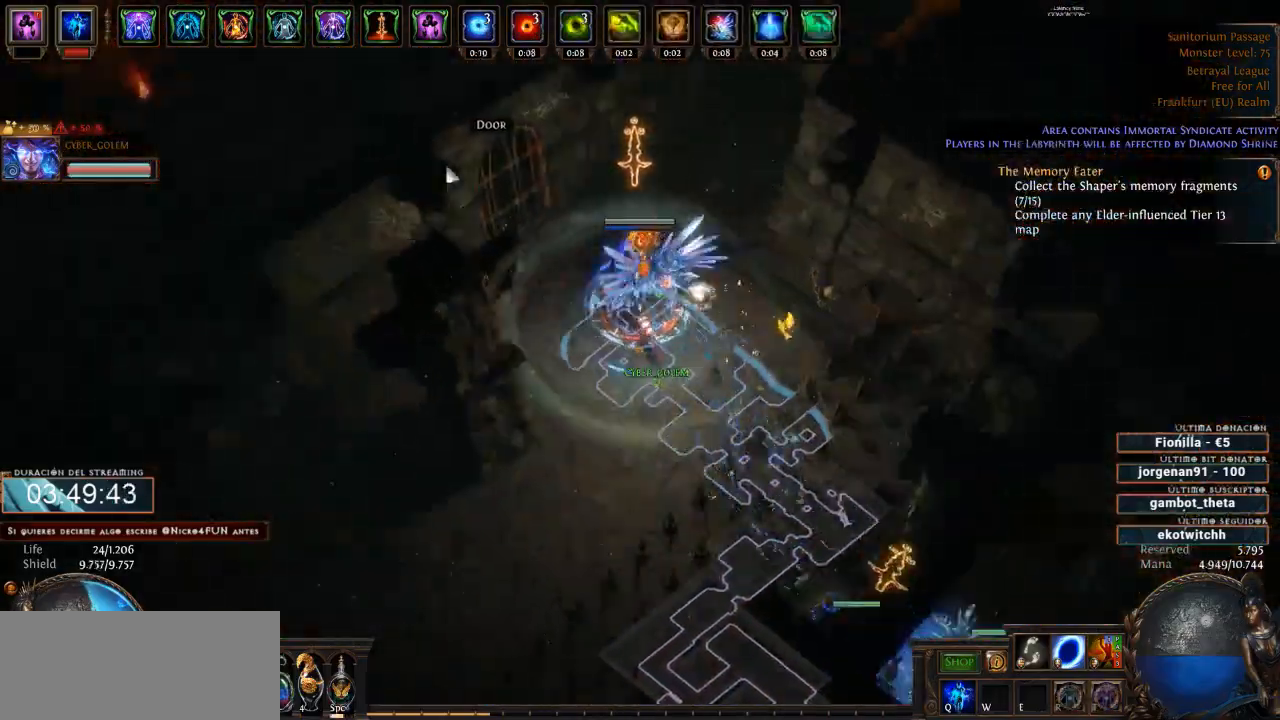
{"keys": ["d"], "mouse": ["left"], "events": []}
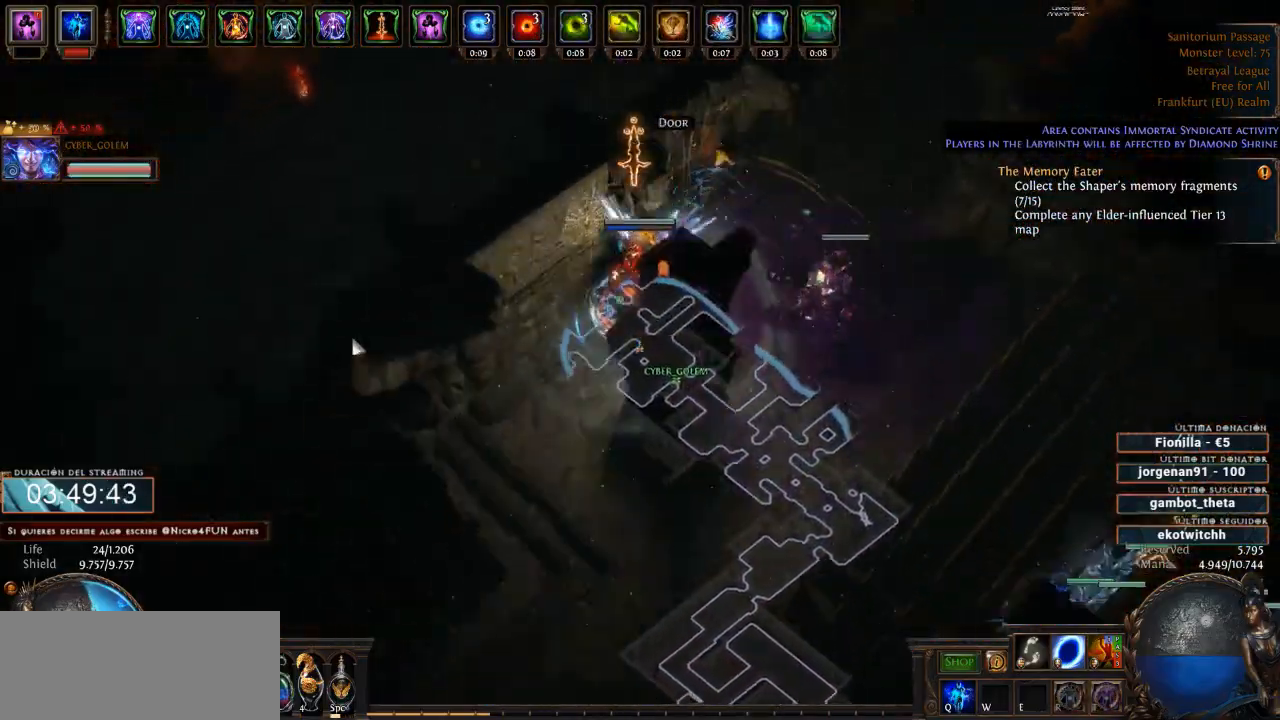
{"keys": ["d"], "mouse": ["left"], "events": [[200, "mouse_left", "up"], [300, "mouse_left", "down"]]}
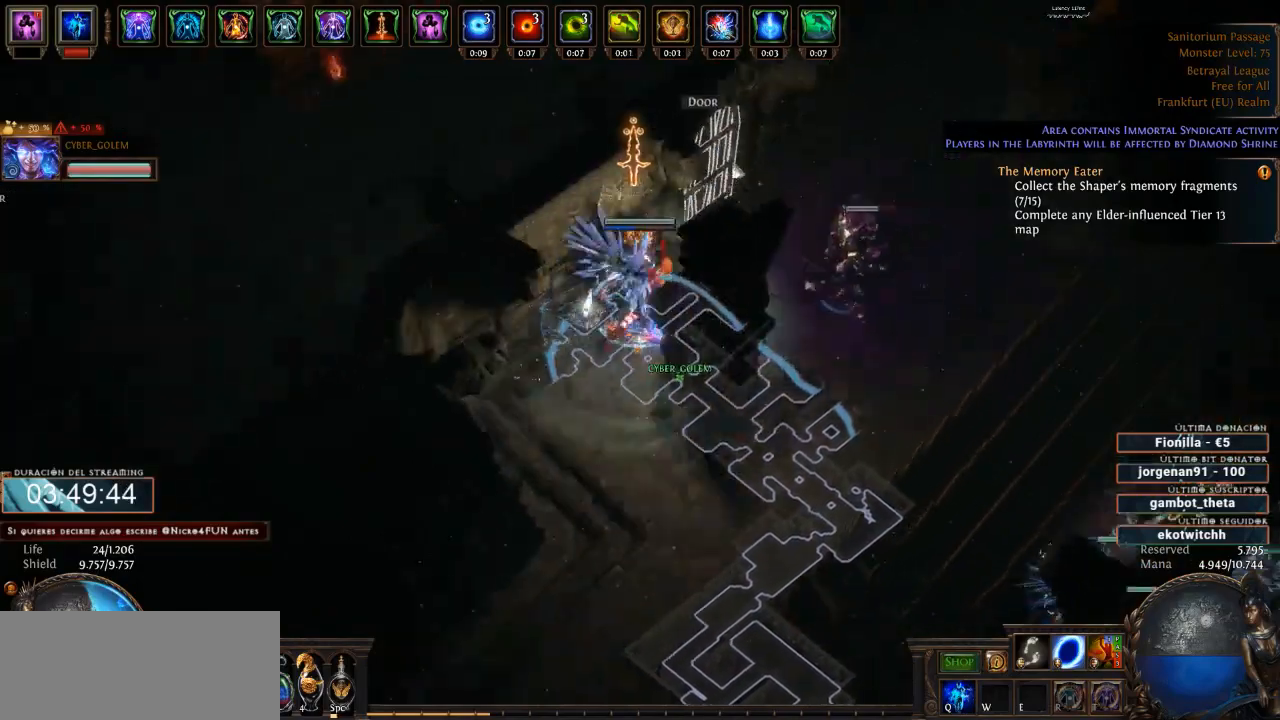
{"keys": ["d"], "mouse": ["left"], "events": [[100, "mouse_left", "up"], [166, "mouse_left", "down"], [300, "mouse_left", "up"], [366, "mouse_left", "down"]]}
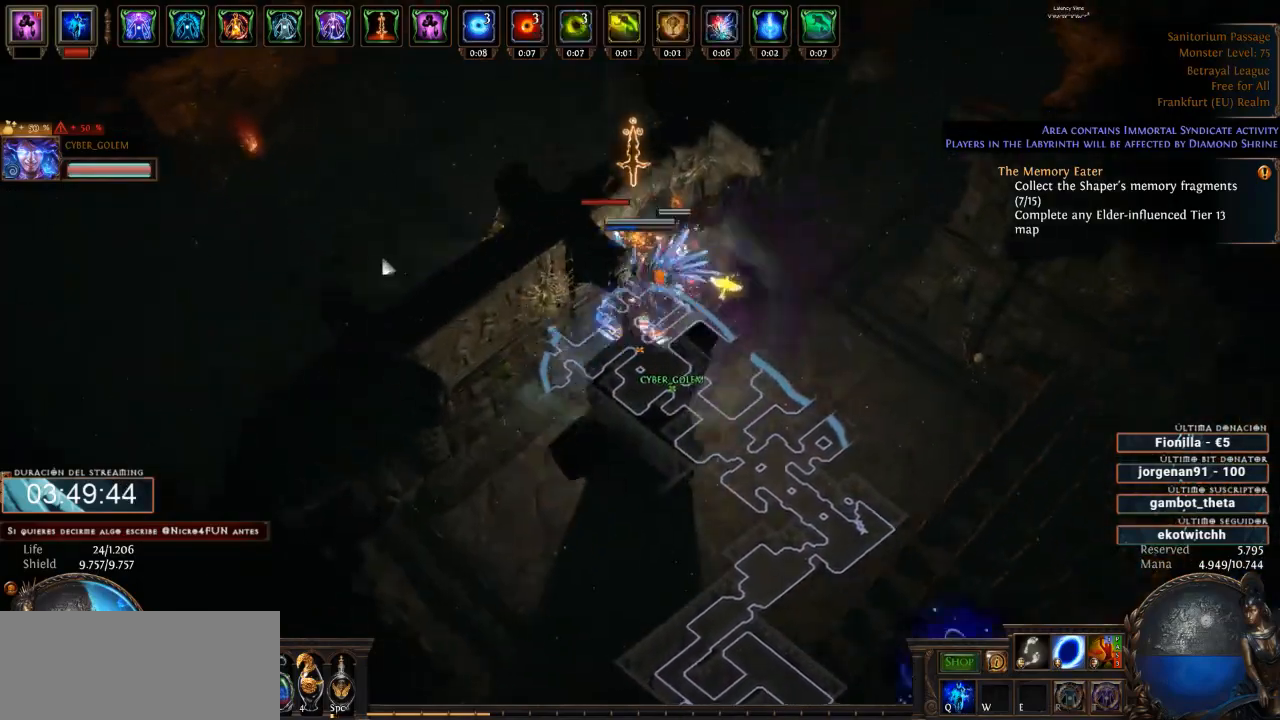
{"keys": ["d"], "mouse": ["left"], "events": []}
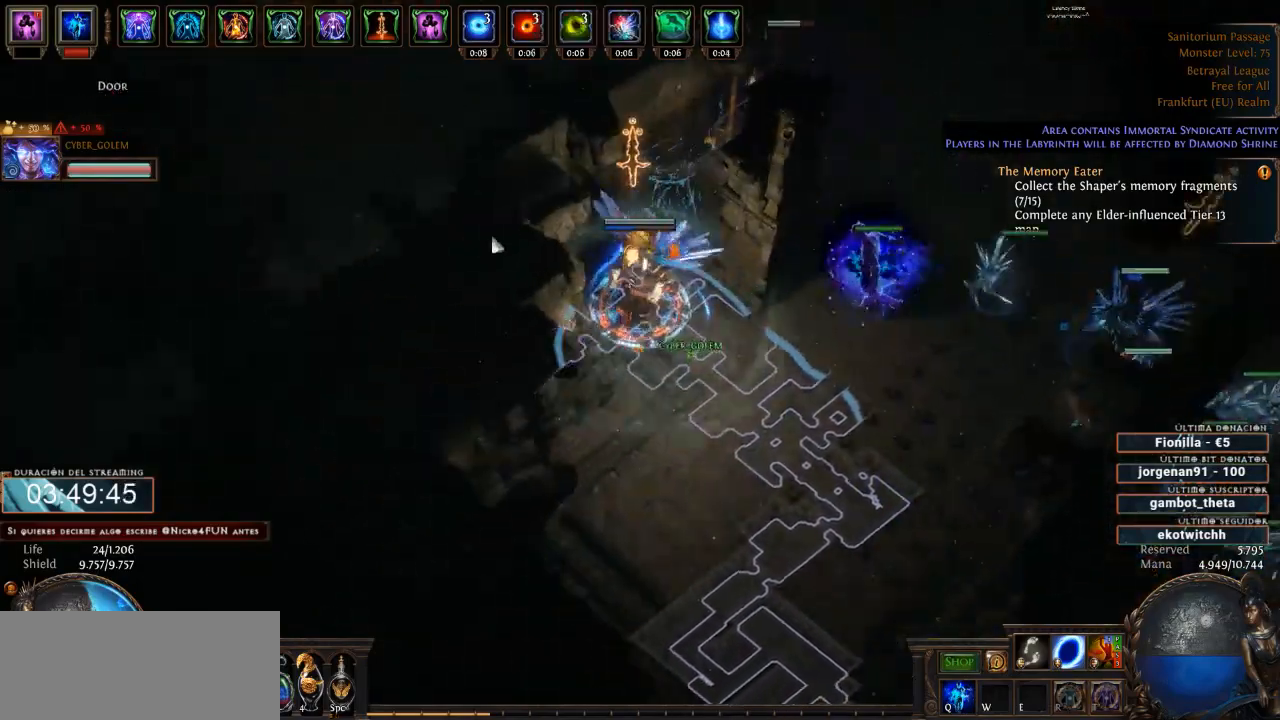
{"keys": ["d"], "mouse": ["left"], "events": []}
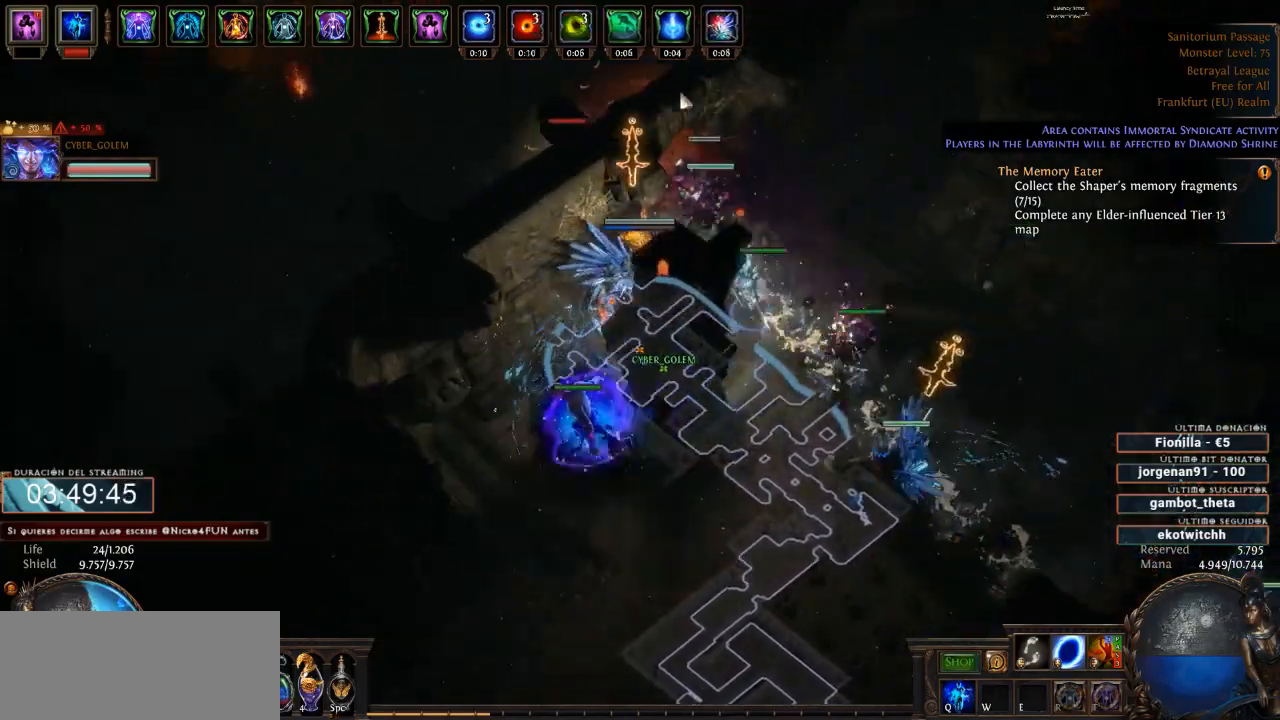
{"keys": ["d"], "mouse": ["left"], "events": []}
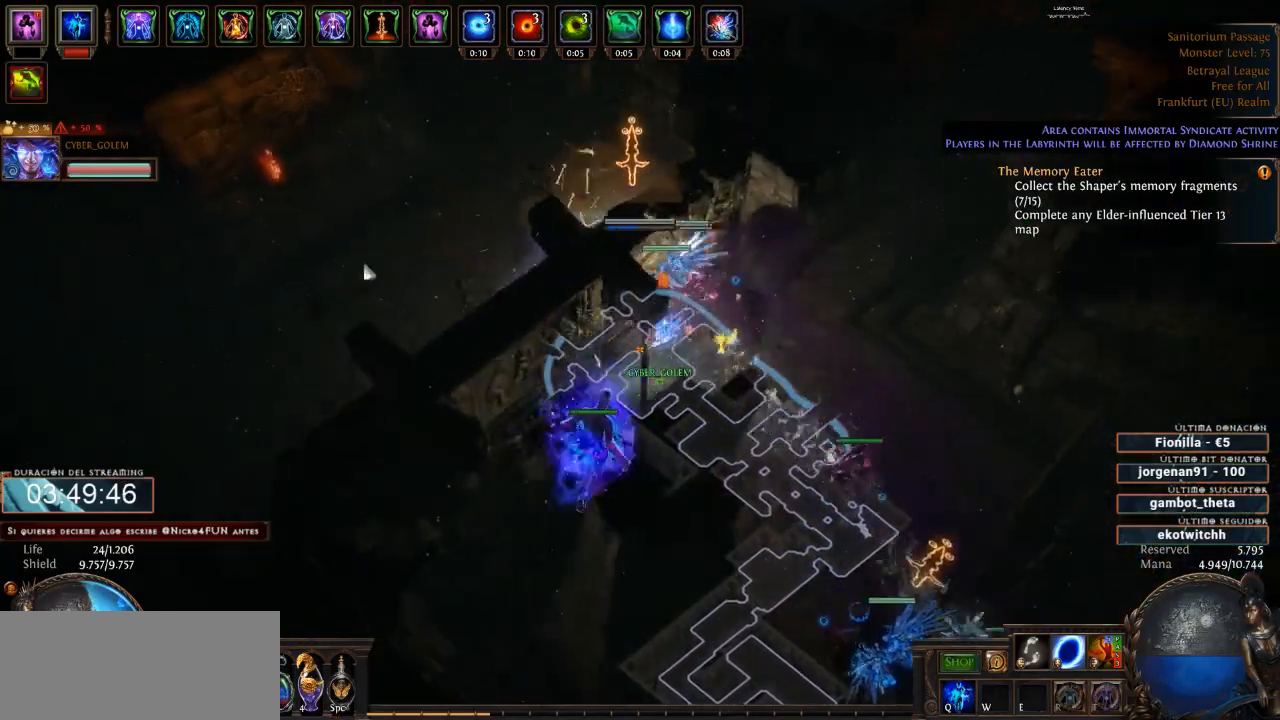
{"keys": ["d"], "mouse": ["right"], "events": [[466, "mouse_left", "up"], [466, "mouse_right", "down"]]}
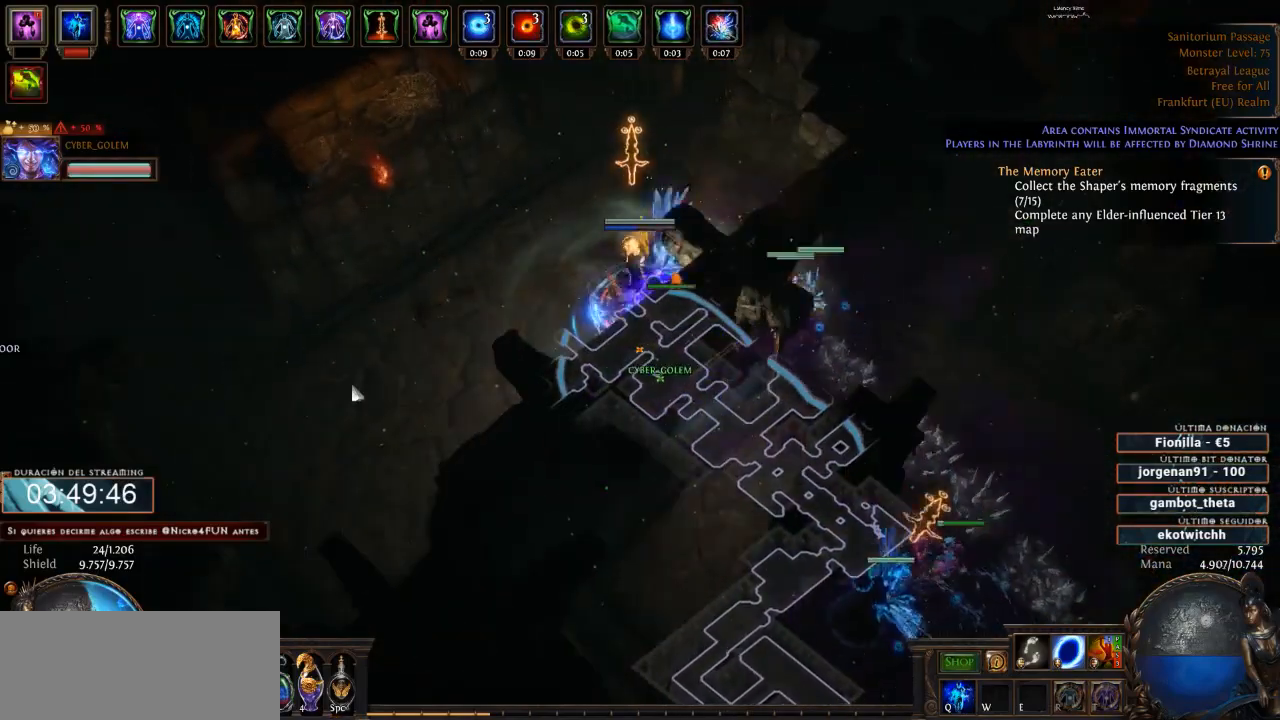
{"keys": ["d"], "mouse": ["right"], "events": []}
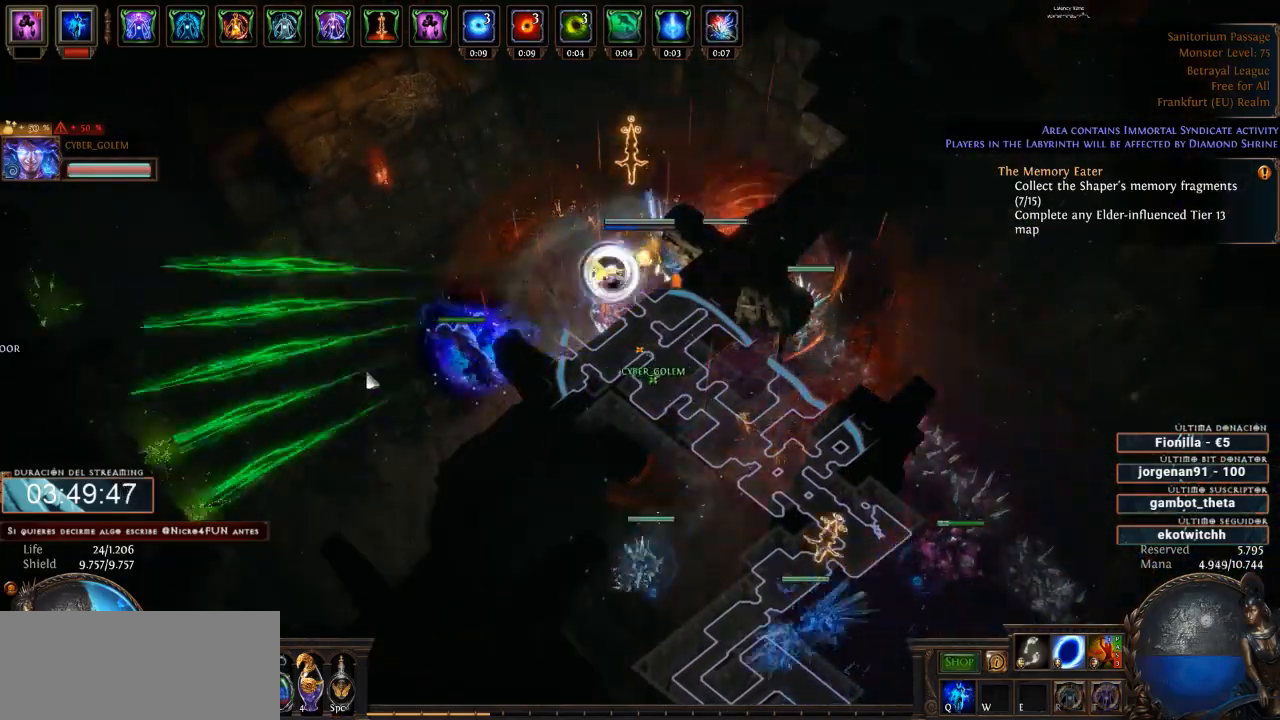
{"keys": ["d"], "mouse": ["right"], "events": []}
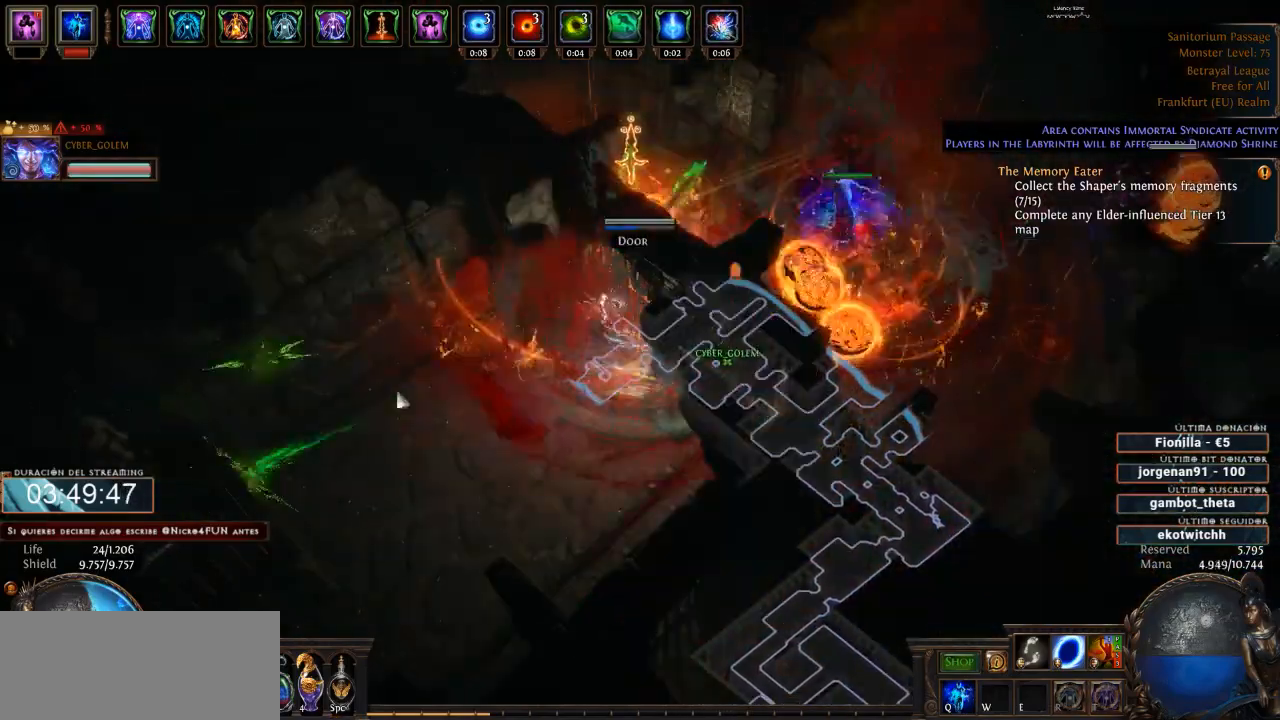
{"keys": ["d"], "mouse": ["left"], "events": [[133, "mouse_right", "up"], [200, "mouse_left", "down"]]}
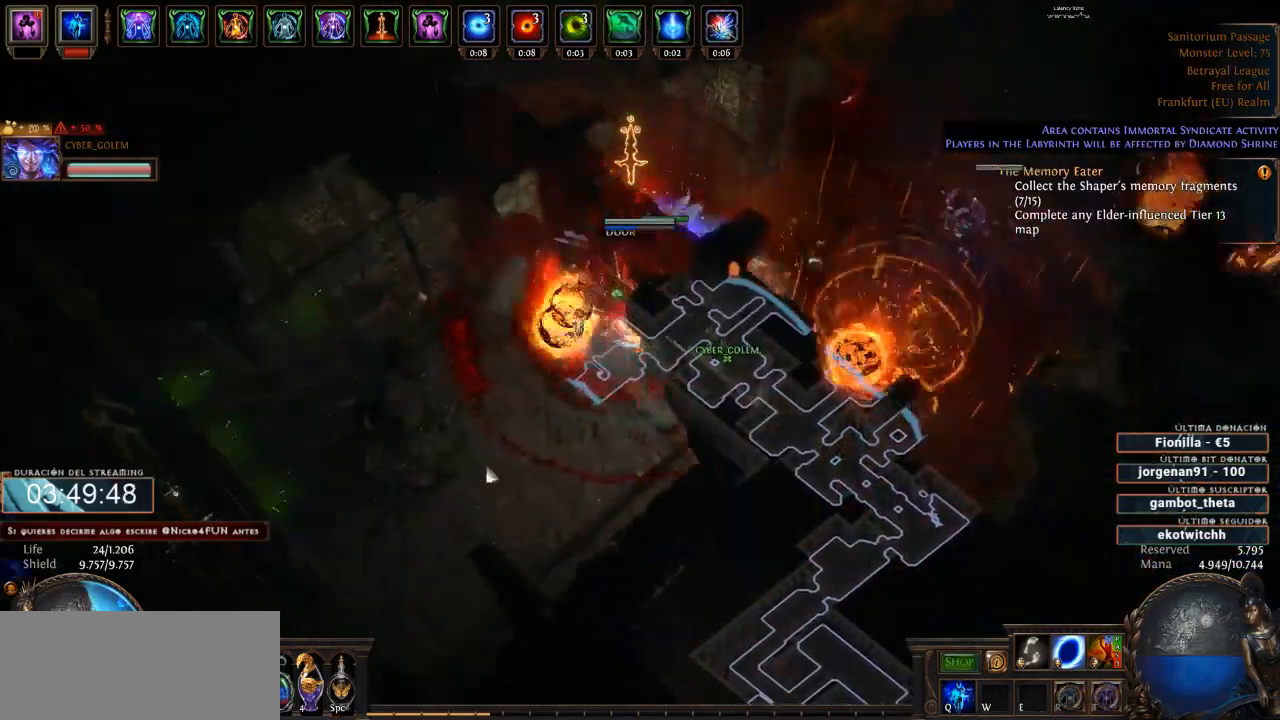
{"keys": ["d"], "mouse": [], "events": [[466, "mouse_left", "up"]]}
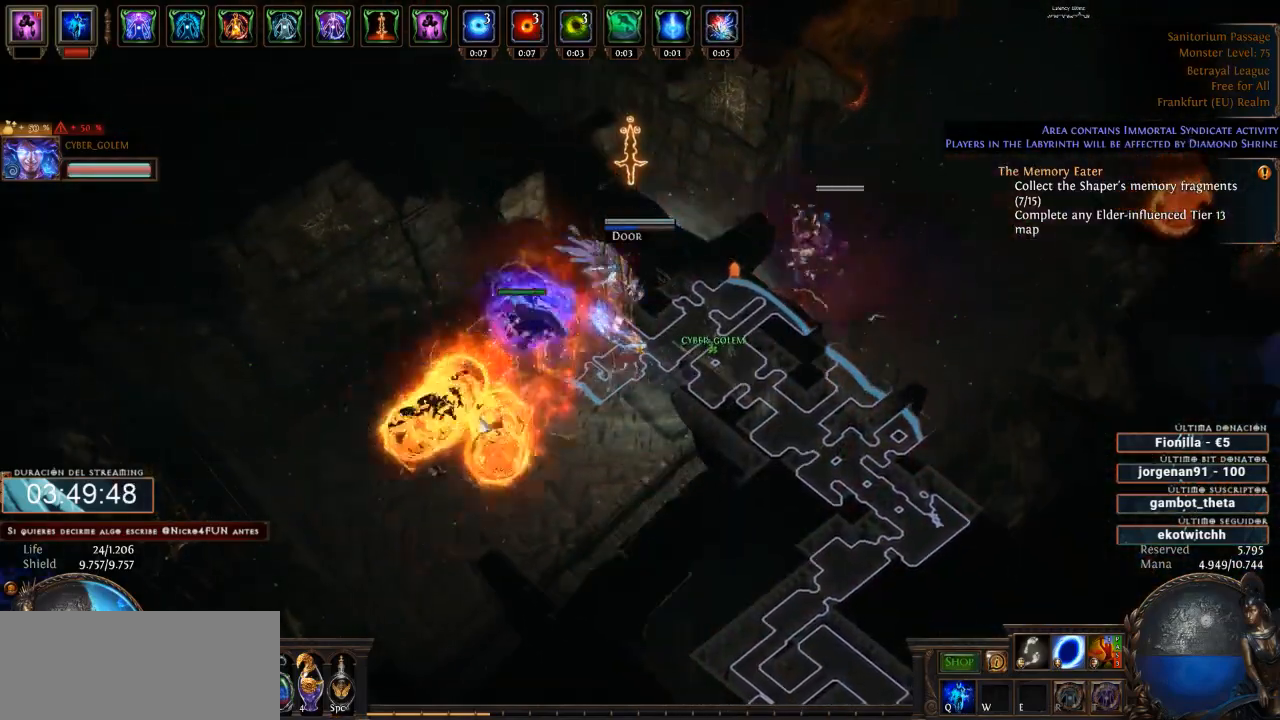
{"keys": ["d"], "mouse": [], "events": [[333, "mouse_left", "down"], [466, "mouse_left", "up"]]}
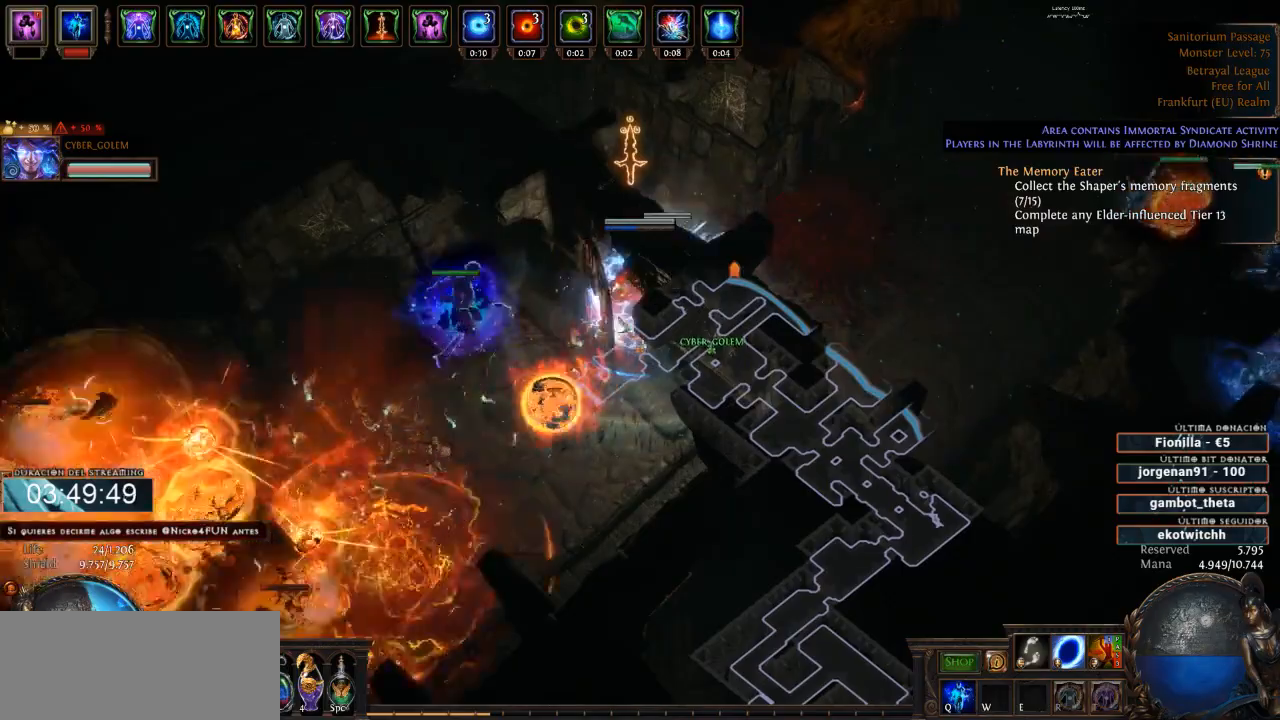
{"keys": ["d"], "mouse": ["left"], "events": [[100, "mouse_left", "down"]]}
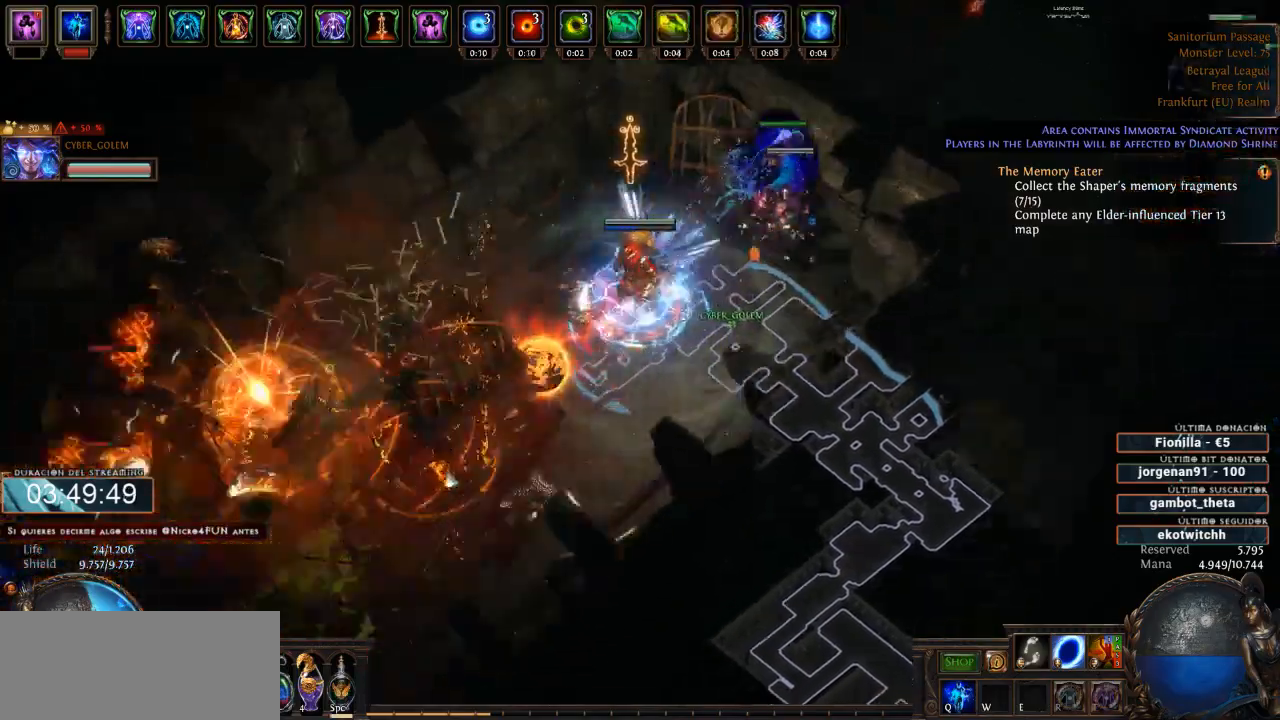
{"keys": ["d"], "mouse": ["left"], "events": []}
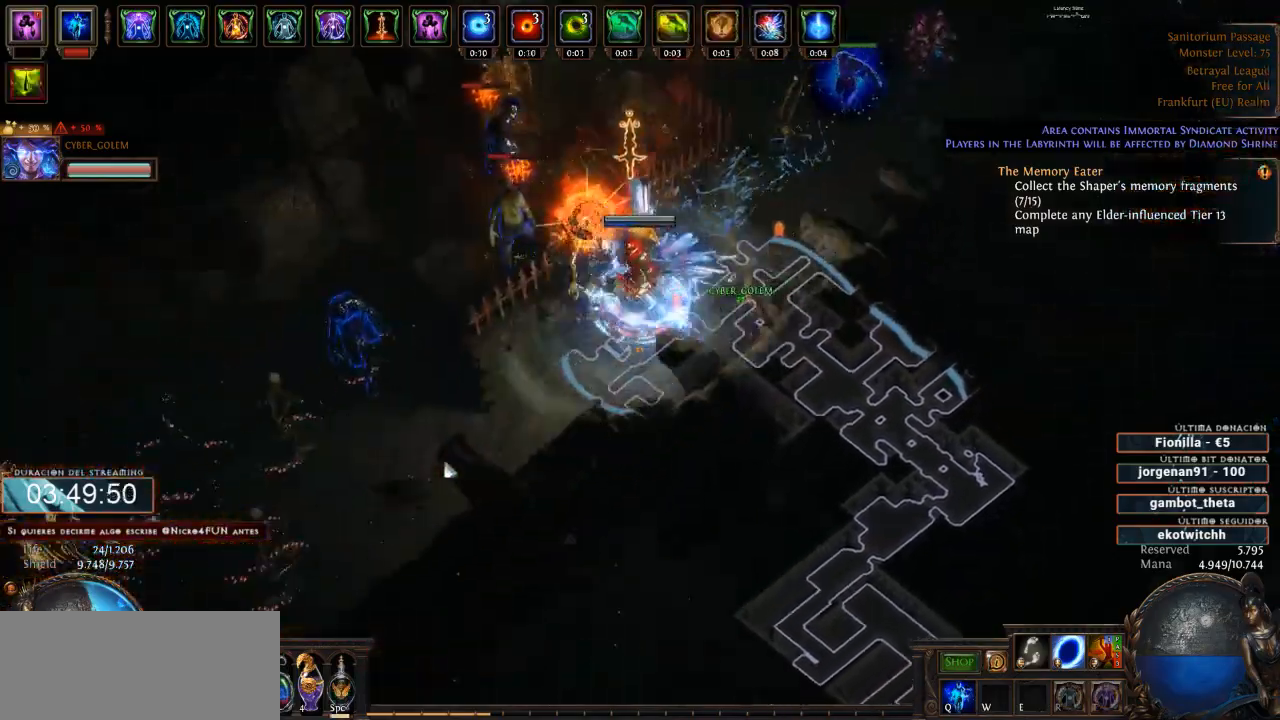
{"keys": ["d"], "mouse": ["left"], "events": []}
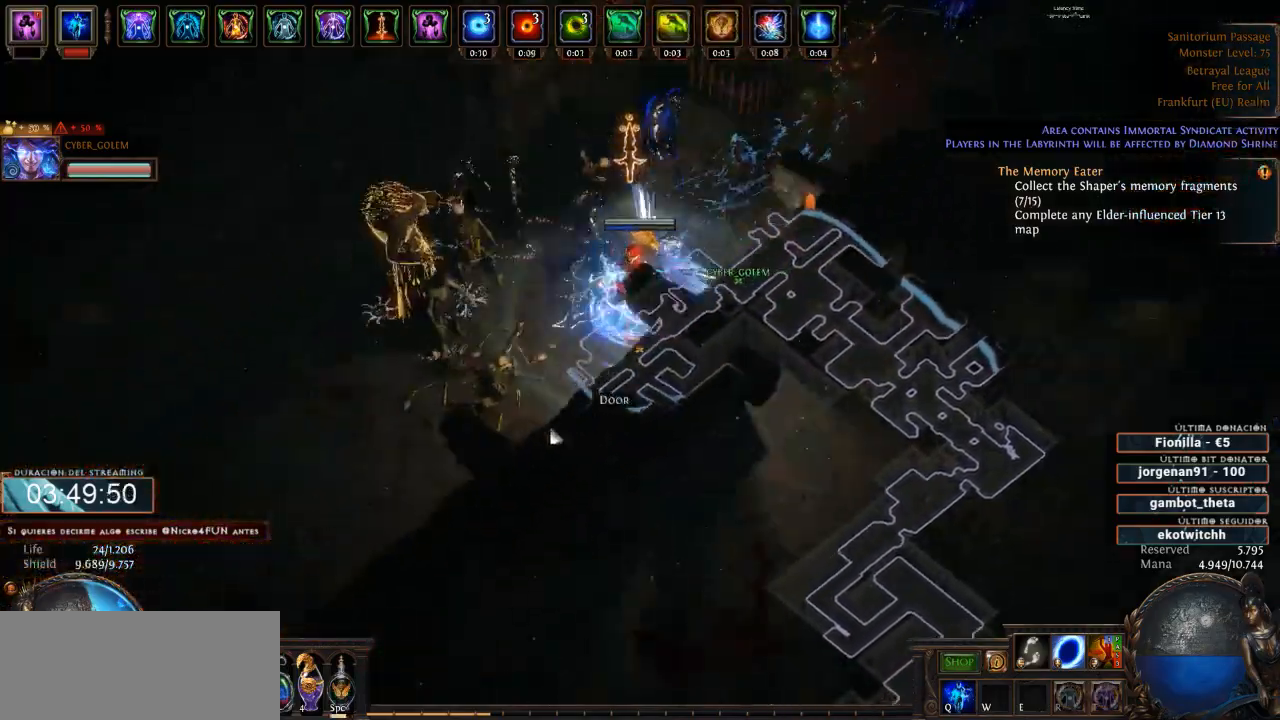
{"keys": ["d"], "mouse": [], "events": [[100, "mouse_left", "up"], [200, "mouse_left", "down"], [333, "mouse_left", "up"]]}
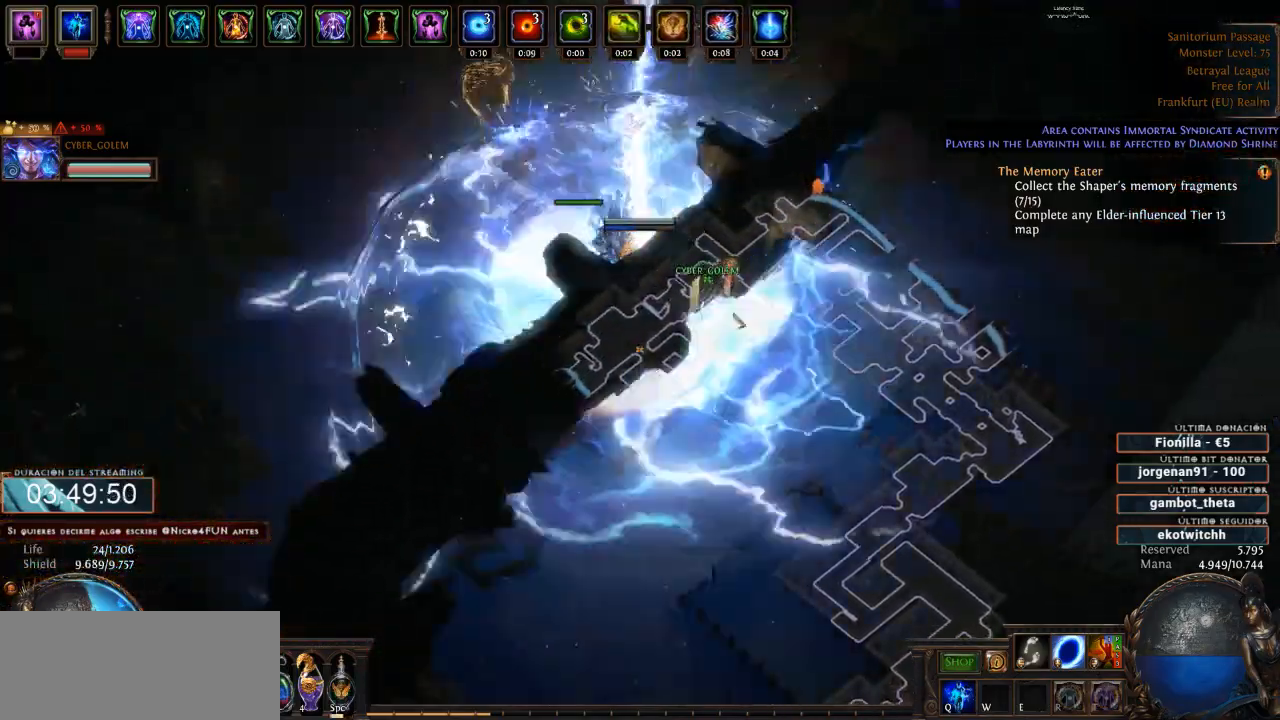
{"keys": ["d"], "mouse": ["left"], "events": [[166, "mouse_left", "down"]]}